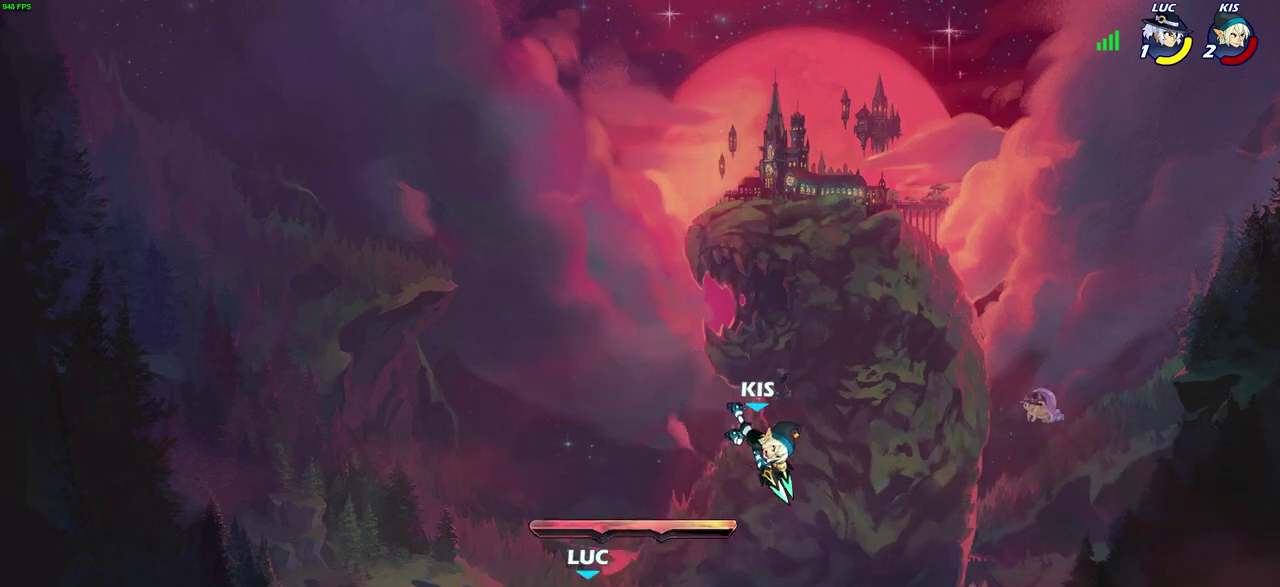
Gameplay with a controller (PlayStation layout); each line is a JSON object with the inputs held at the frame after it (dt_ms = milliseconds from this image to that frame). "events" lists button and stick changes between this image and that frame as [ms after this image, input, new state], when the widget could be followed in between.
{"dt_ms": 300, "buttons": [], "left_stick": "center", "right_stick": "center", "events": [[50, "CIRCLE", "up"]]}
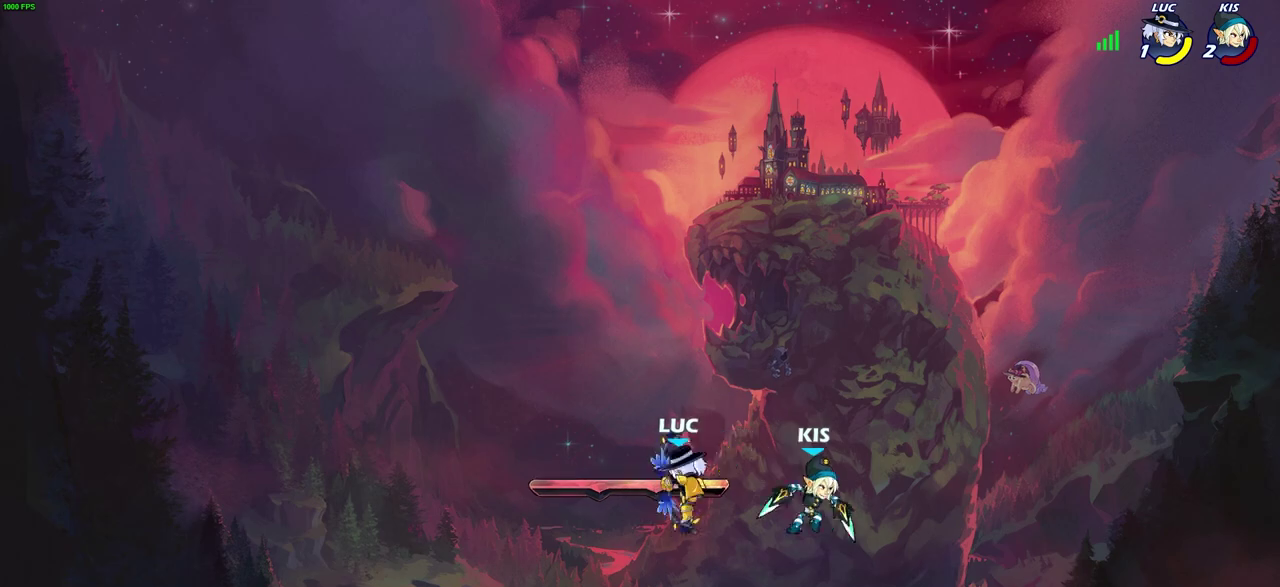
{"dt_ms": 700, "buttons": [], "left_stick": "right", "right_stick": "center", "events": [[233, "left_stick", "down"], [467, "CROSS", "down"], [583, "left_stick", "up-right"], [617, "CROSS", "up"], [683, "left_stick", "right"]]}
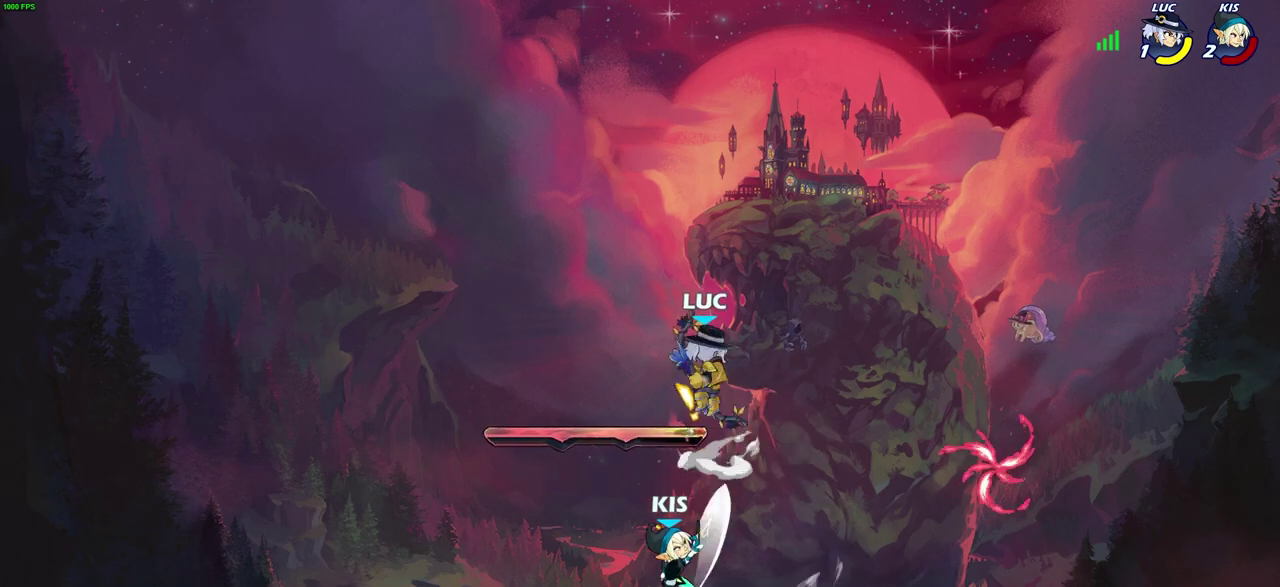
{"dt_ms": 500, "buttons": [], "left_stick": "center", "right_stick": "center", "events": [[50, "left_stick", "down-right"], [167, "left_stick", "up-left"], [217, "left_stick", "down-right"], [283, "left_stick", "left"], [383, "SQUARE", "down"], [383, "left_stick", "center"], [500, "SQUARE", "up"]]}
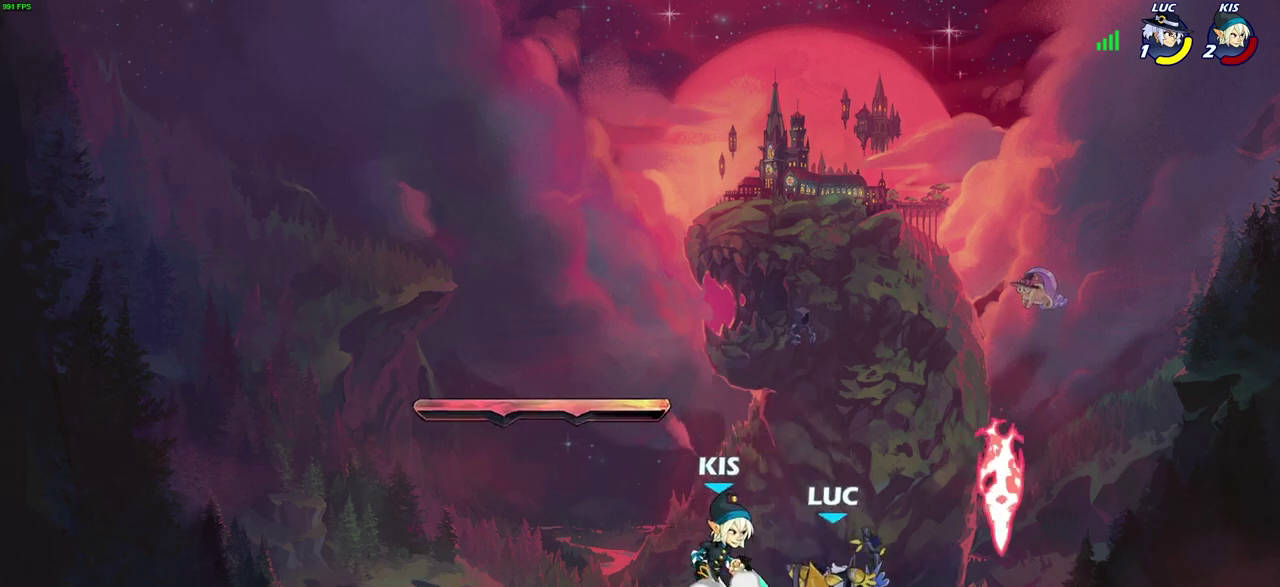
{"dt_ms": 300, "buttons": [], "left_stick": "center", "right_stick": "center", "events": []}
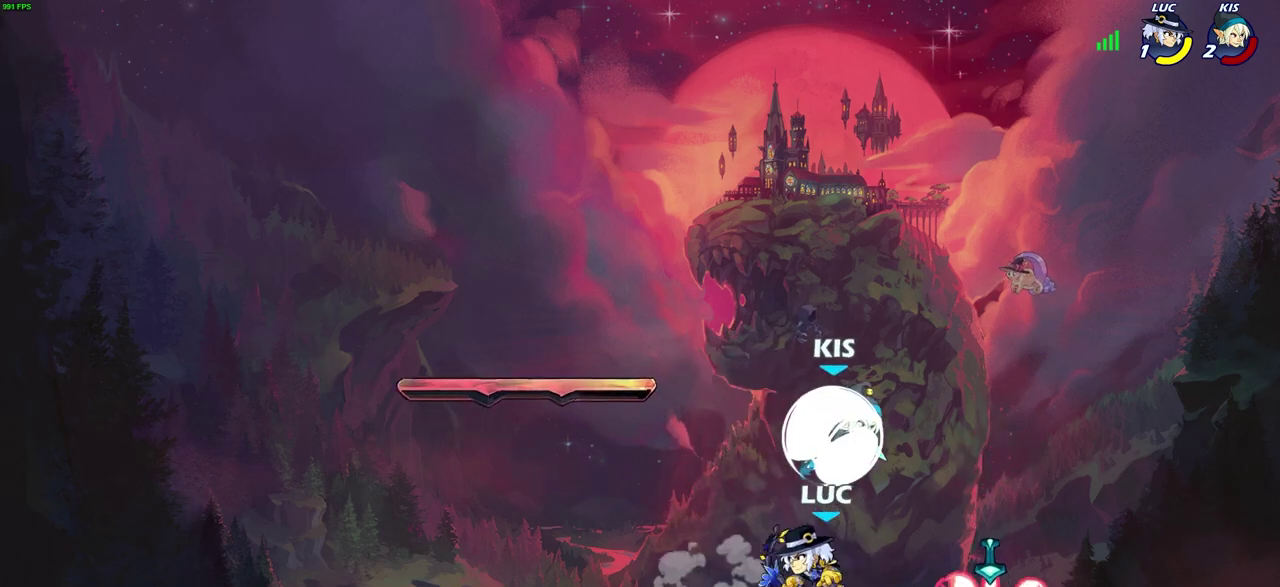
{"dt_ms": 600, "buttons": [], "left_stick": "left", "right_stick": "center", "events": [[283, "R2", "down"], [567, "R2", "up"], [567, "left_stick", "left"]]}
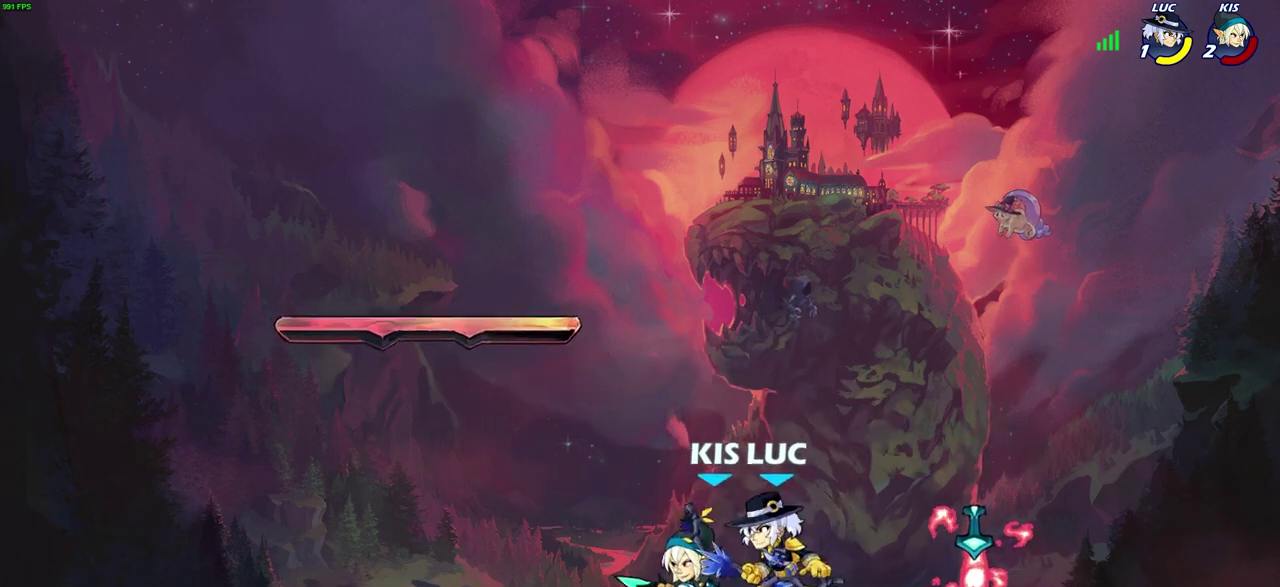
{"dt_ms": 700, "buttons": ["SQUARE"], "left_stick": "down", "right_stick": "center", "events": [[50, "SQUARE", "down"], [133, "SQUARE", "up"], [150, "left_stick", "center"], [583, "left_stick", "right"], [683, "left_stick", "down"], [700, "SQUARE", "down"]]}
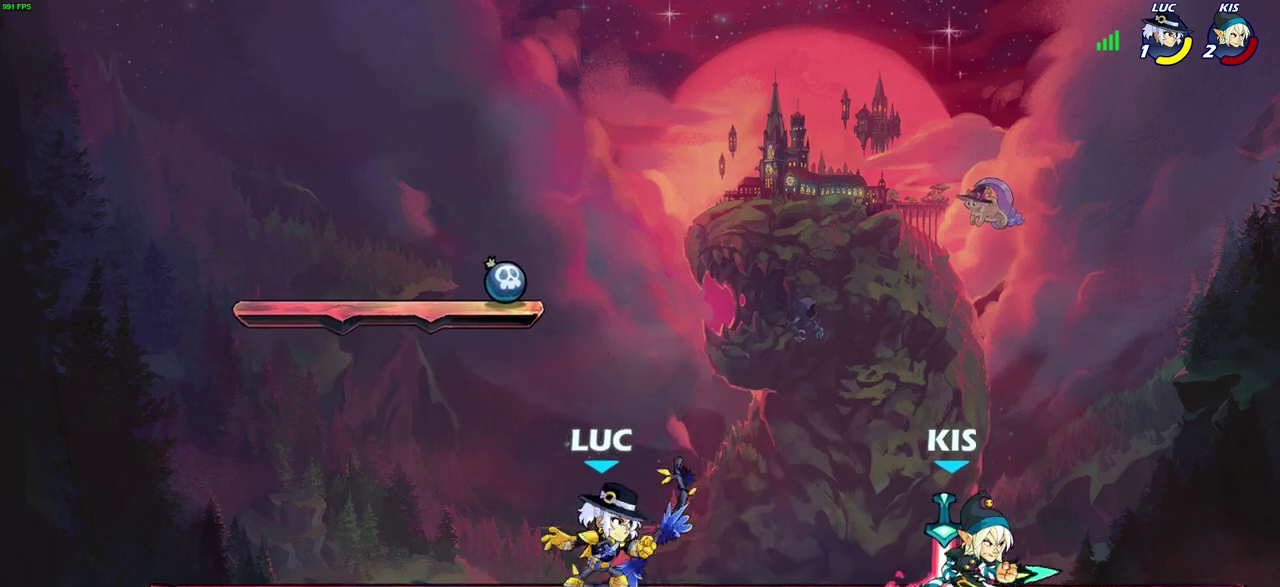
{"dt_ms": 400, "buttons": [], "left_stick": "center", "right_stick": "center", "events": [[83, "SQUARE", "up"], [100, "left_stick", "center"], [167, "SQUARE", "down"], [267, "SQUARE", "up"], [317, "SQUARE", "down"], [400, "SQUARE", "up"]]}
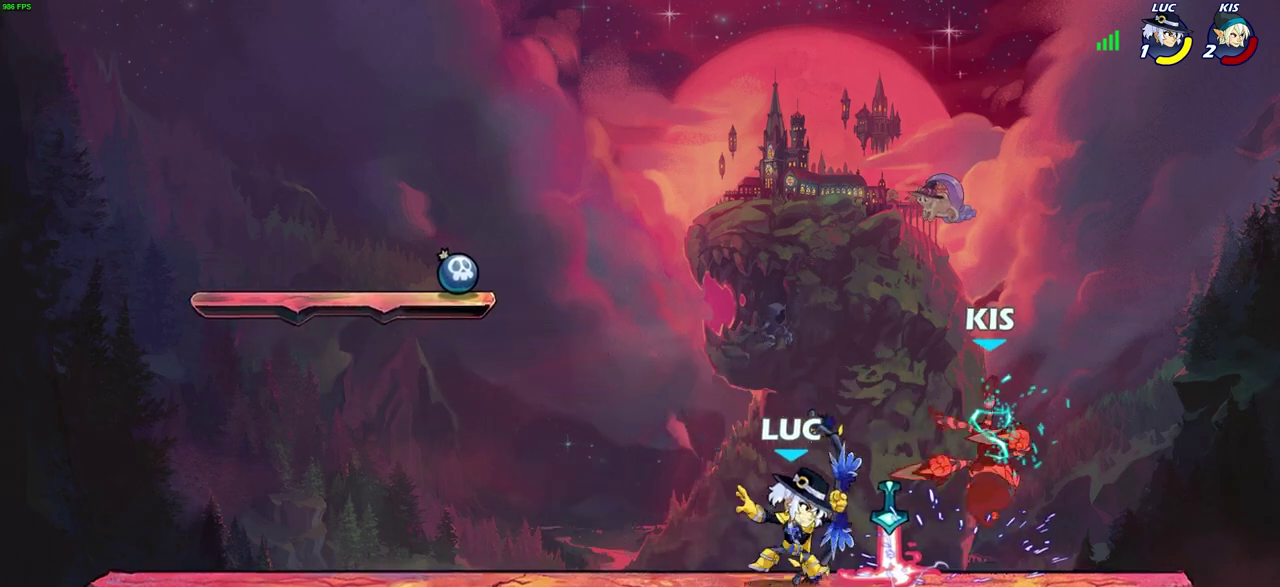
{"dt_ms": 300, "buttons": [], "left_stick": "center", "right_stick": "center", "events": [[67, "SQUARE", "down"], [150, "SQUARE", "up"]]}
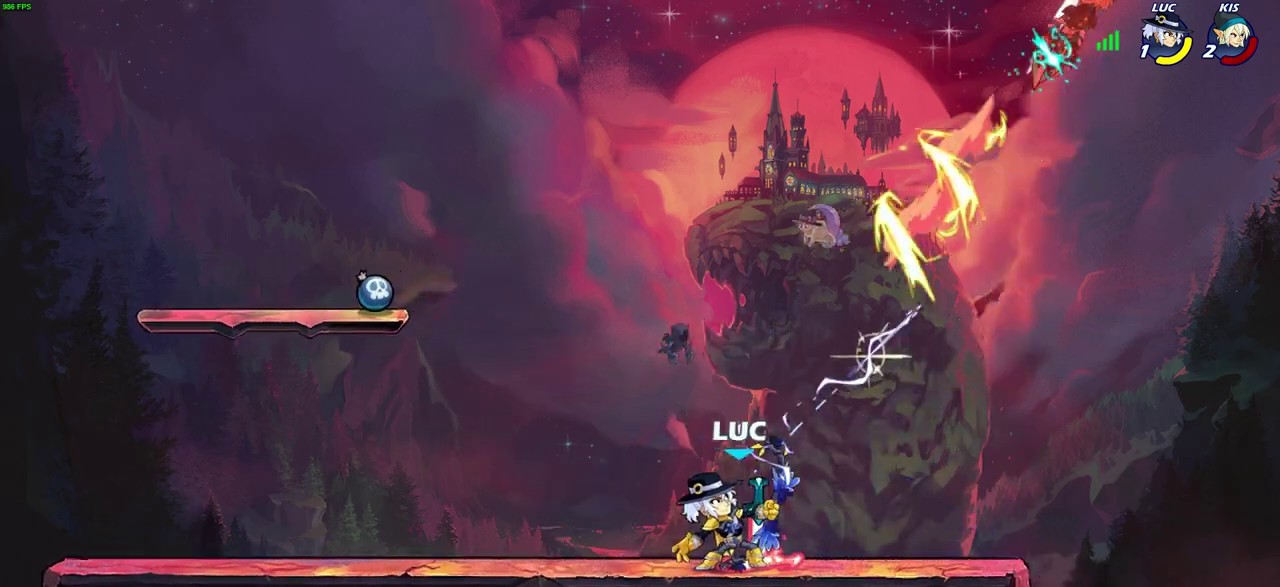
{"dt_ms": 600, "buttons": ["CROSS"], "left_stick": "up-left", "right_stick": "center", "events": [[150, "CROSS", "down"], [317, "CROSS", "up"], [400, "left_stick", "left"], [483, "CROSS", "down"], [583, "left_stick", "up-left"]]}
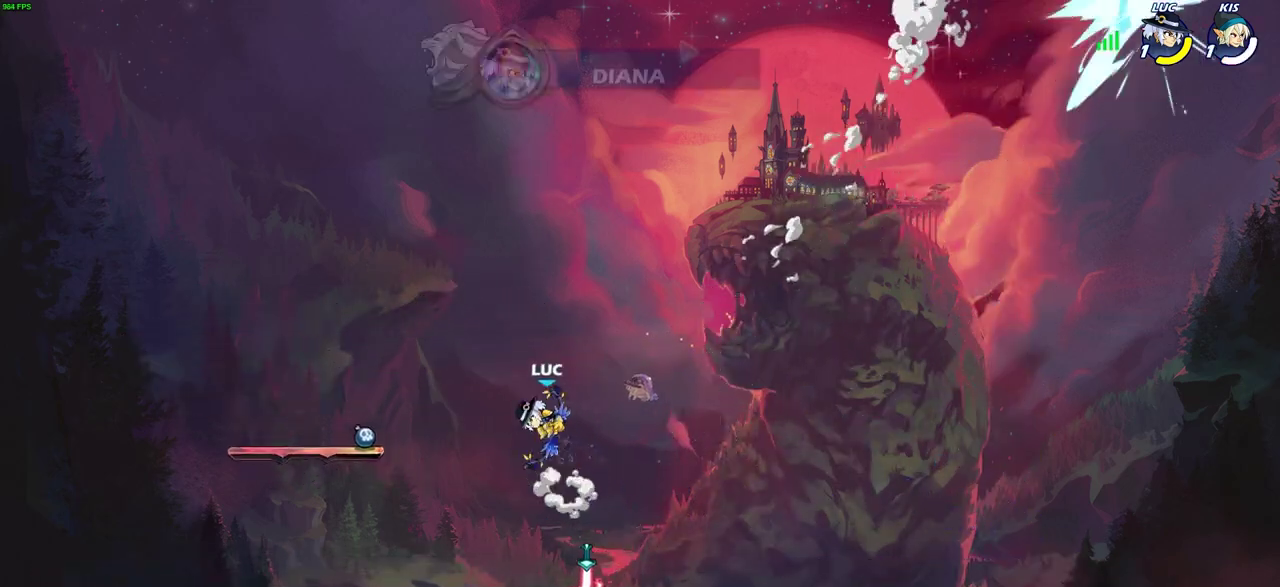
{"dt_ms": 700, "buttons": [], "left_stick": "up", "right_stick": "center"}
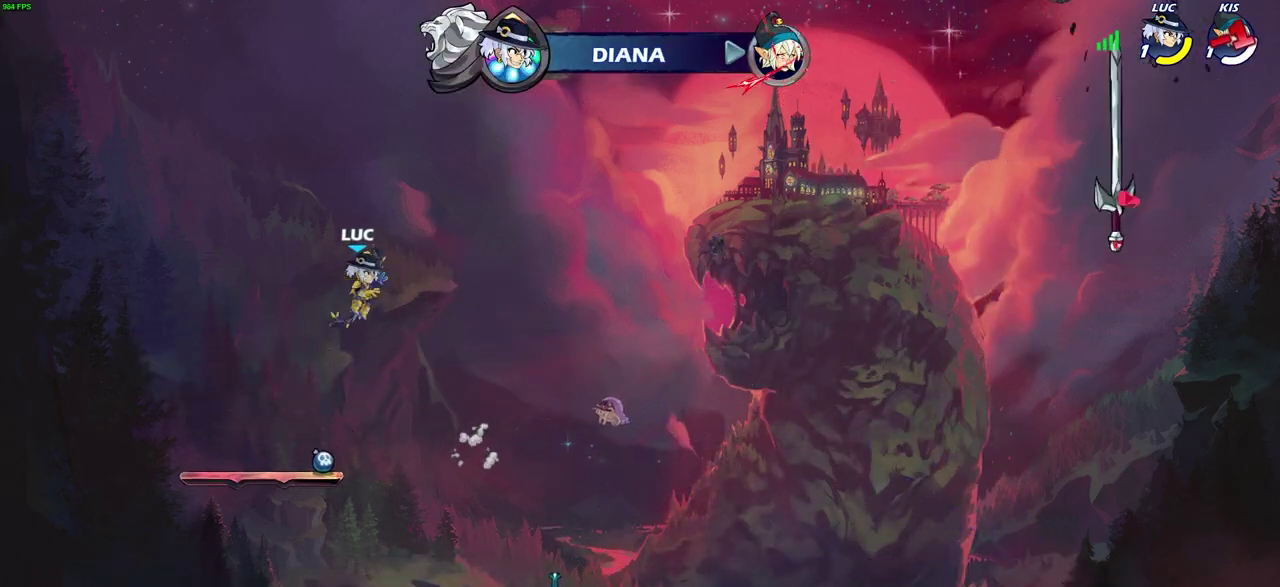
{"dt_ms": 400, "buttons": [], "left_stick": "center", "right_stick": "center", "events": [[183, "left_stick", "center"]]}
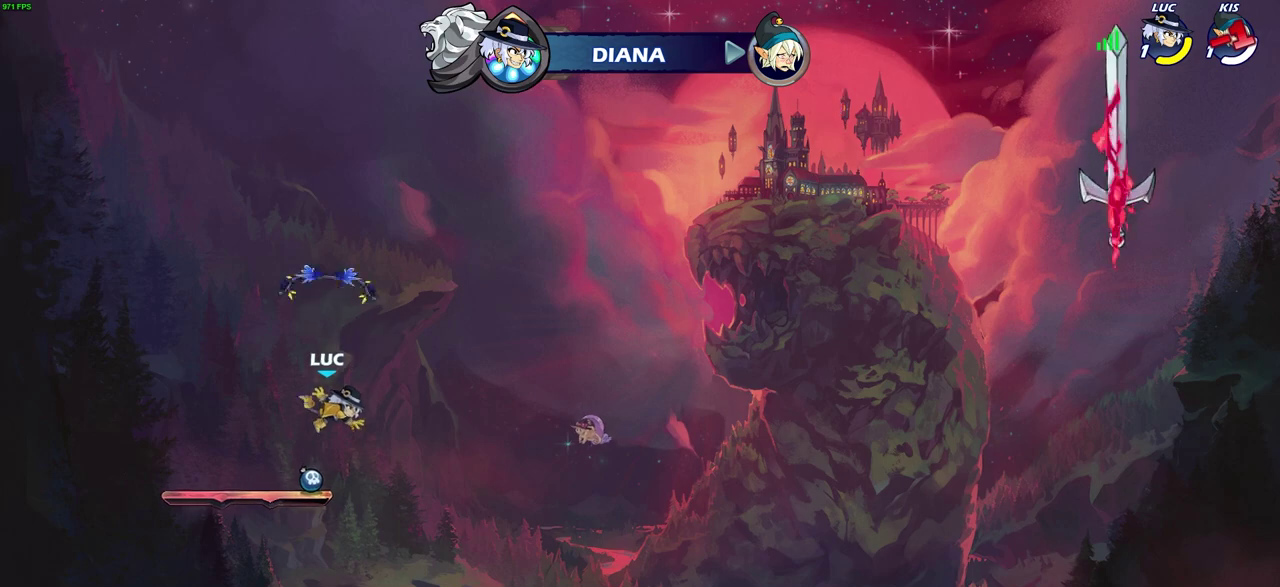
{"dt_ms": 300, "buttons": [], "left_stick": "center", "right_stick": "center", "events": [[167, "R1", "down"], [267, "R1", "up"]]}
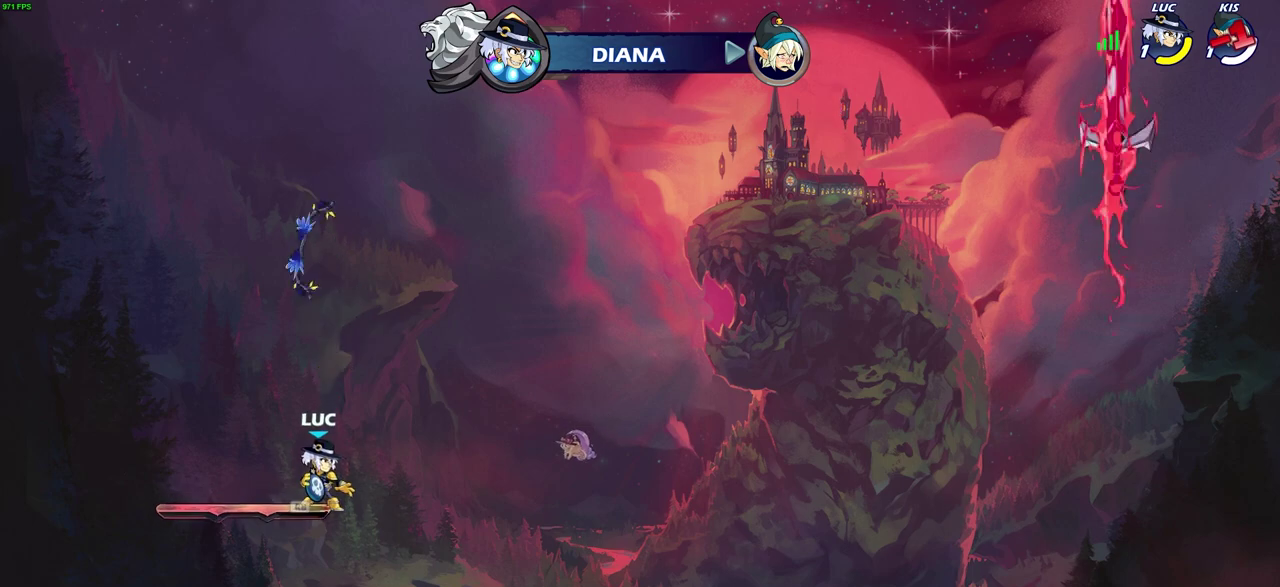
{"dt_ms": 600, "buttons": [], "left_stick": "center", "right_stick": "center", "events": [[83, "CROSS", "down"], [167, "CROSS", "up"], [233, "left_stick", "up"], [300, "R1", "down"], [367, "R1", "up"], [417, "left_stick", "center"]]}
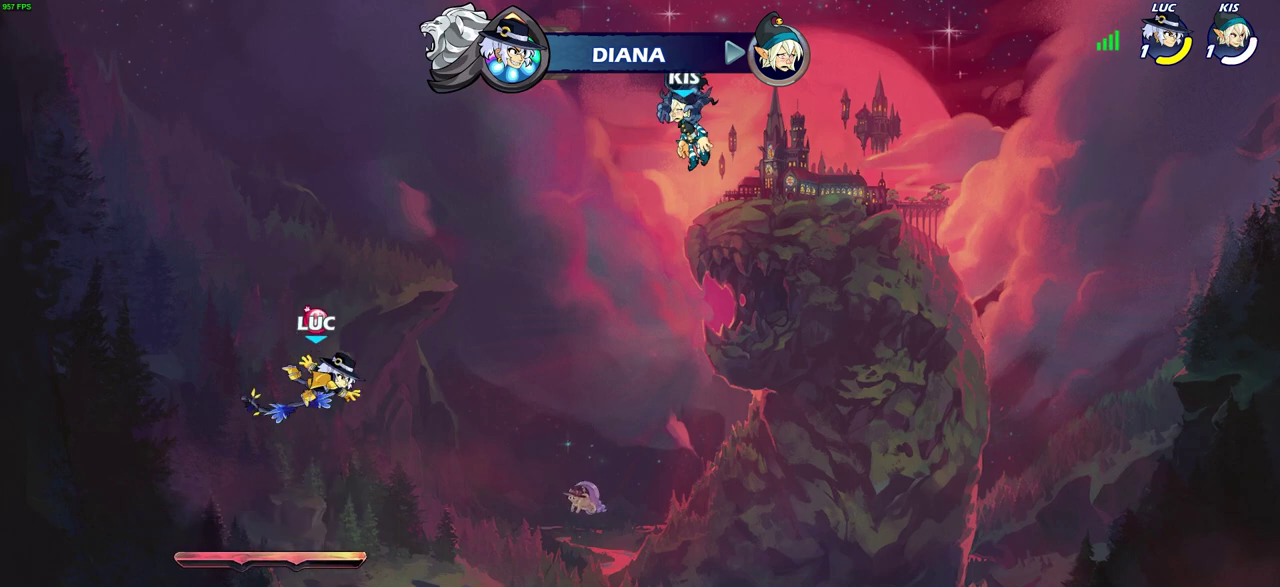
{"dt_ms": 600, "buttons": [], "left_stick": "center", "right_stick": "center", "events": [[300, "R1", "down"], [400, "R1", "up"]]}
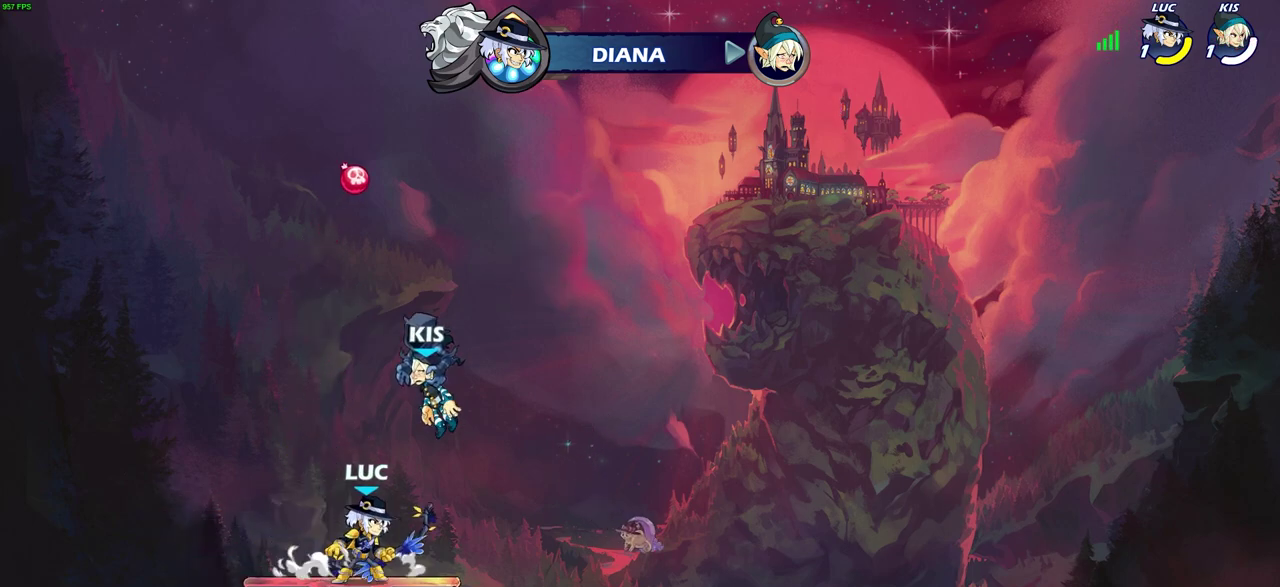
{"dt_ms": 400, "buttons": [], "left_stick": "center", "right_stick": "center", "events": [[200, "left_stick", "down"], [383, "left_stick", "center"]]}
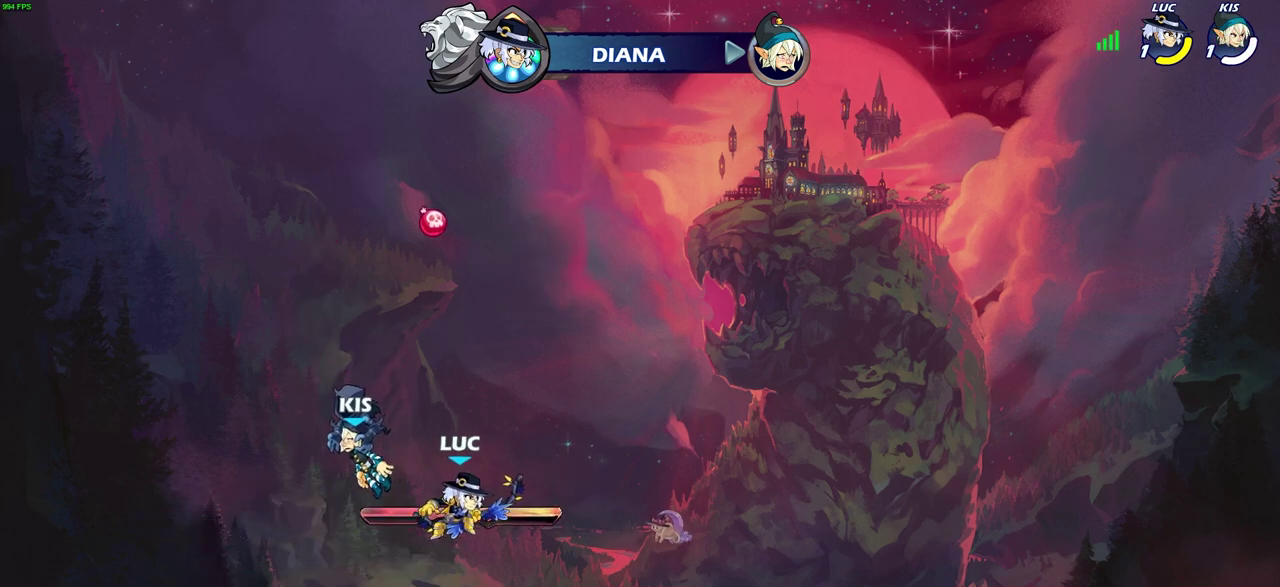
{"dt_ms": 700, "buttons": ["CIRCLE"], "left_stick": "center", "right_stick": "center", "events": [[483, "left_stick", "down"], [550, "CIRCLE", "down"], [667, "left_stick", "center"]]}
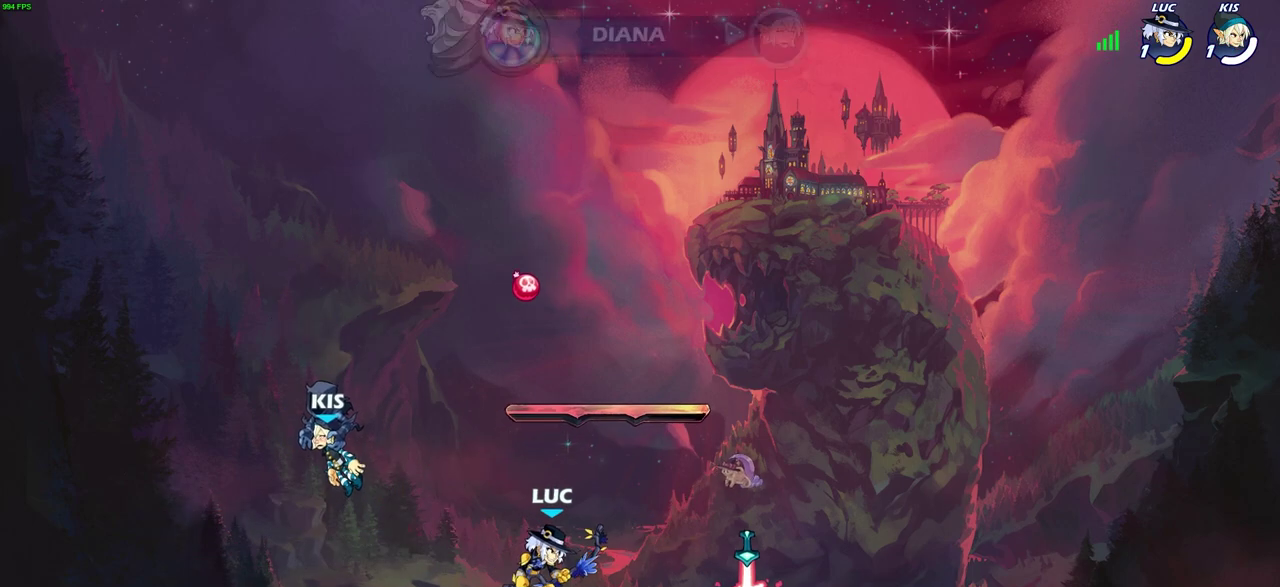
{"dt_ms": 400, "buttons": [], "left_stick": "center", "right_stick": "center", "events": [[250, "CIRCLE", "up"]]}
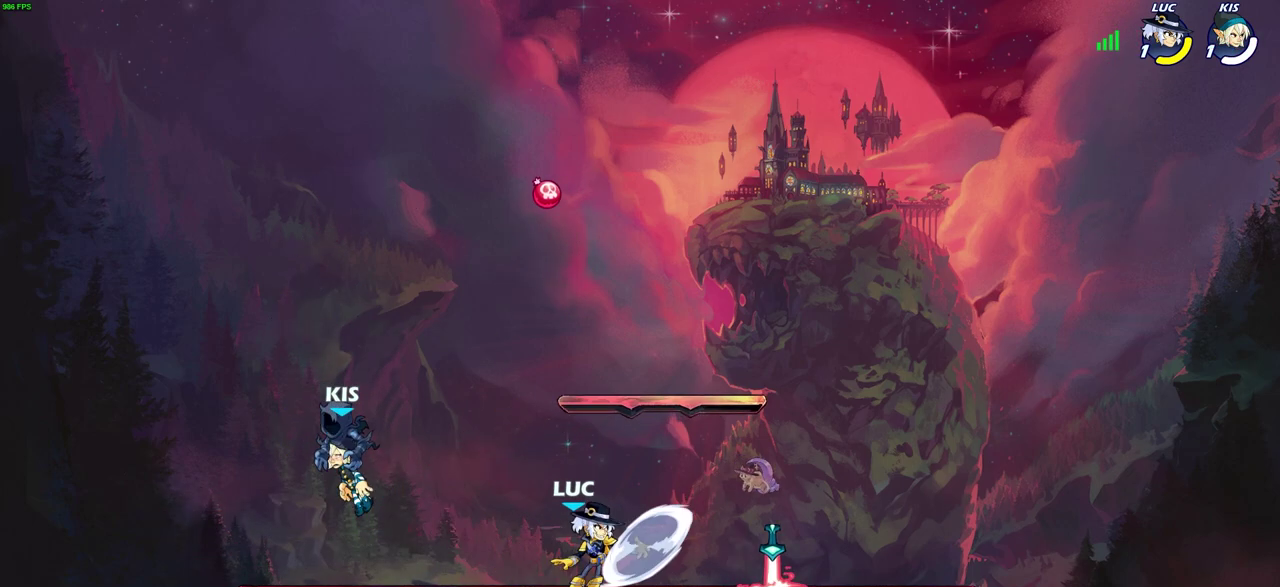
{"dt_ms": 300, "buttons": [], "left_stick": "center", "right_stick": "center", "events": []}
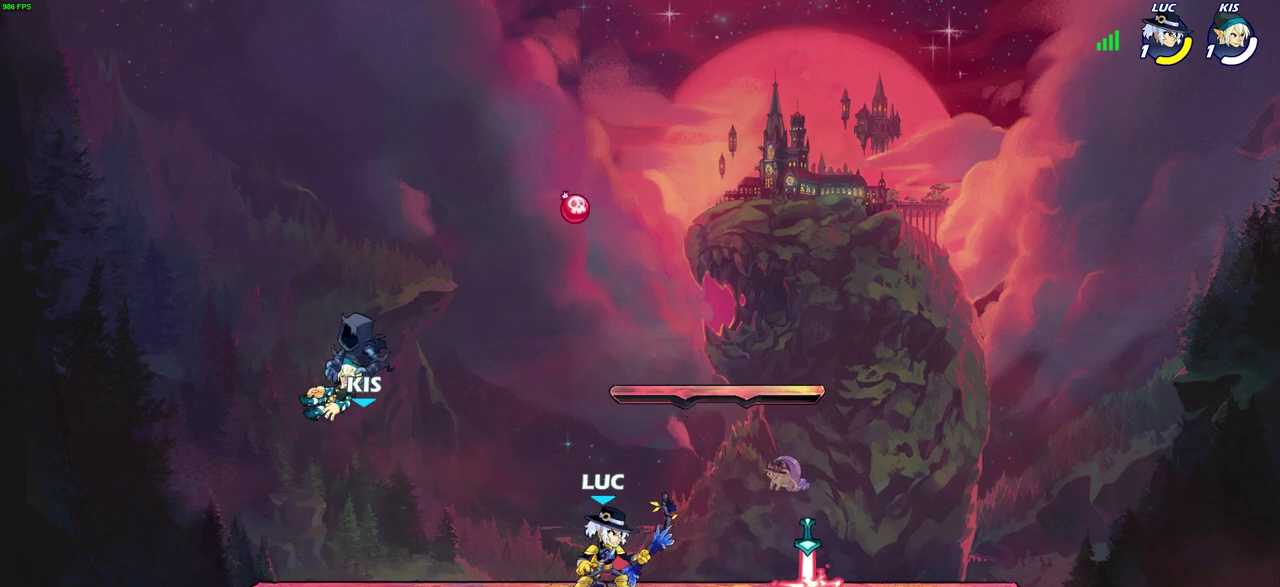
{"dt_ms": 700, "buttons": ["CROSS"], "left_stick": "center", "right_stick": "center", "events": [[550, "CROSS", "down"]]}
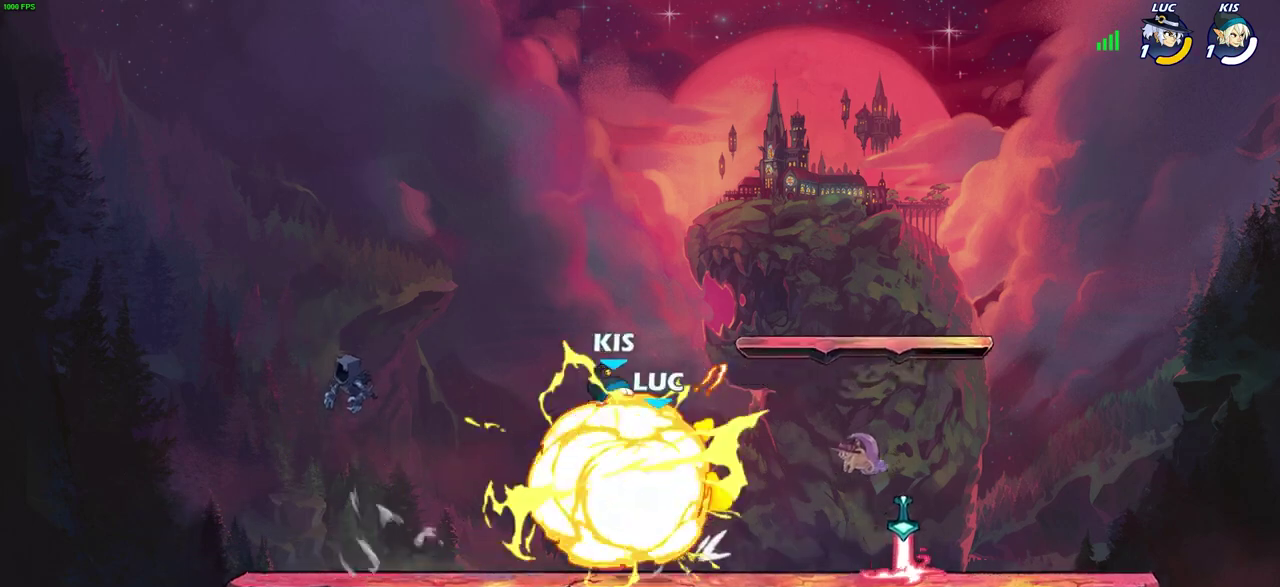
{"dt_ms": 600, "buttons": [], "left_stick": "down", "right_stick": "center", "events": [[50, "CROSS", "up"], [483, "left_stick", "down"]]}
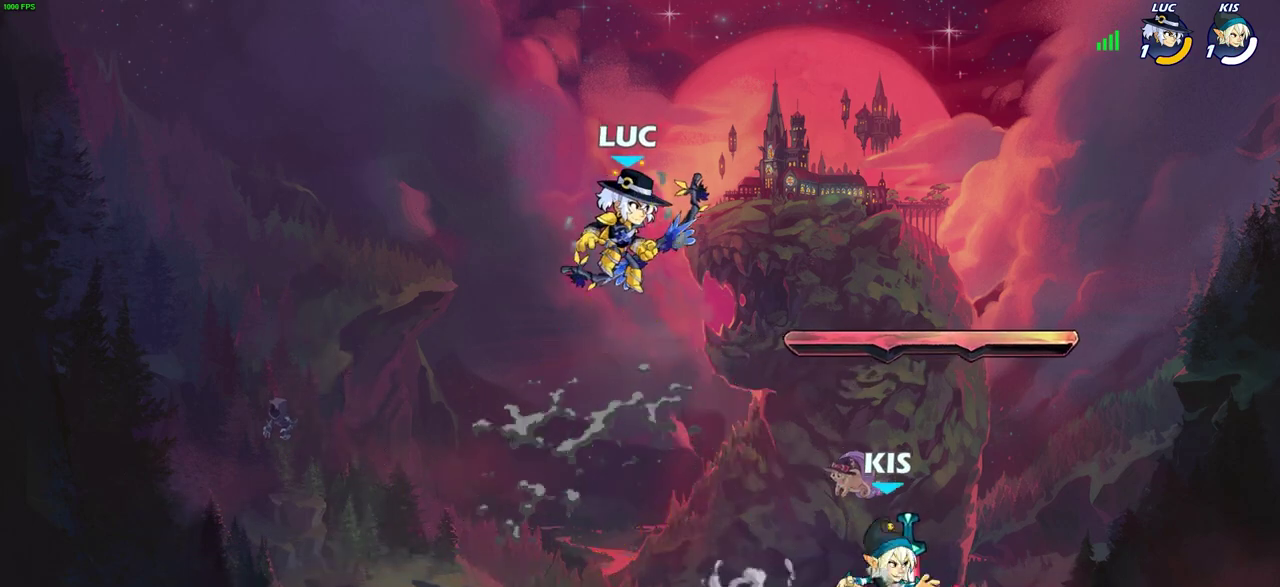
{"dt_ms": 400, "buttons": ["R2"], "left_stick": "down", "right_stick": "center", "events": [[83, "left_stick", "down-right"], [167, "left_stick", "down"], [300, "R2", "down"], [317, "SQUARE", "down"], [400, "SQUARE", "up"]]}
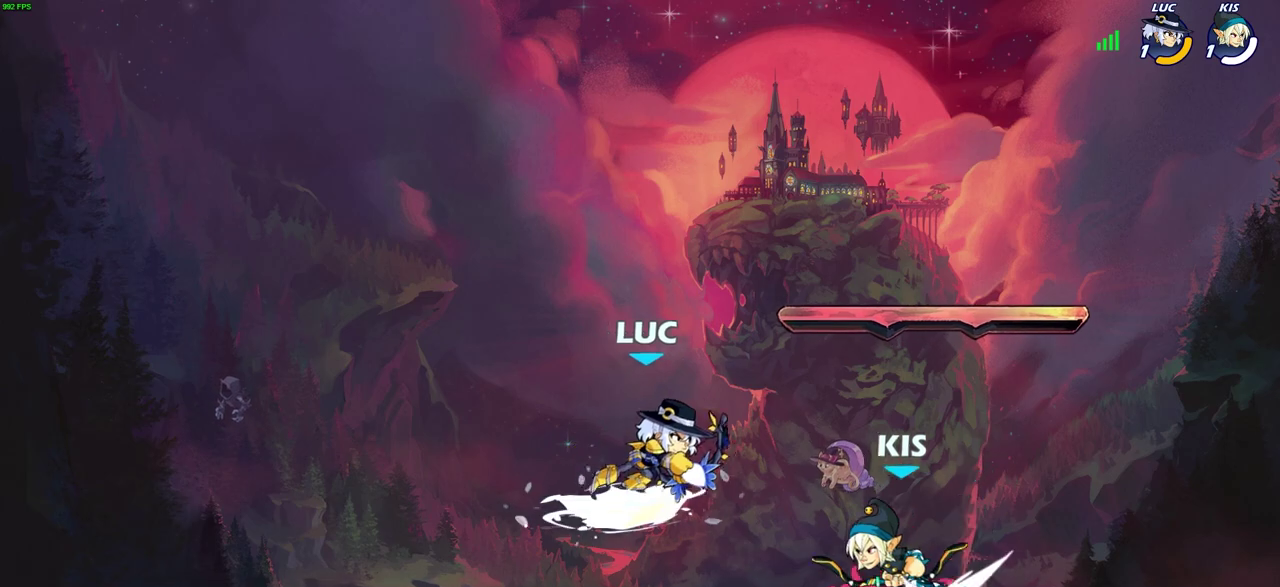
{"dt_ms": 300, "buttons": [], "left_stick": "center", "right_stick": "center", "events": [[33, "R2", "up"], [67, "left_stick", "center"]]}